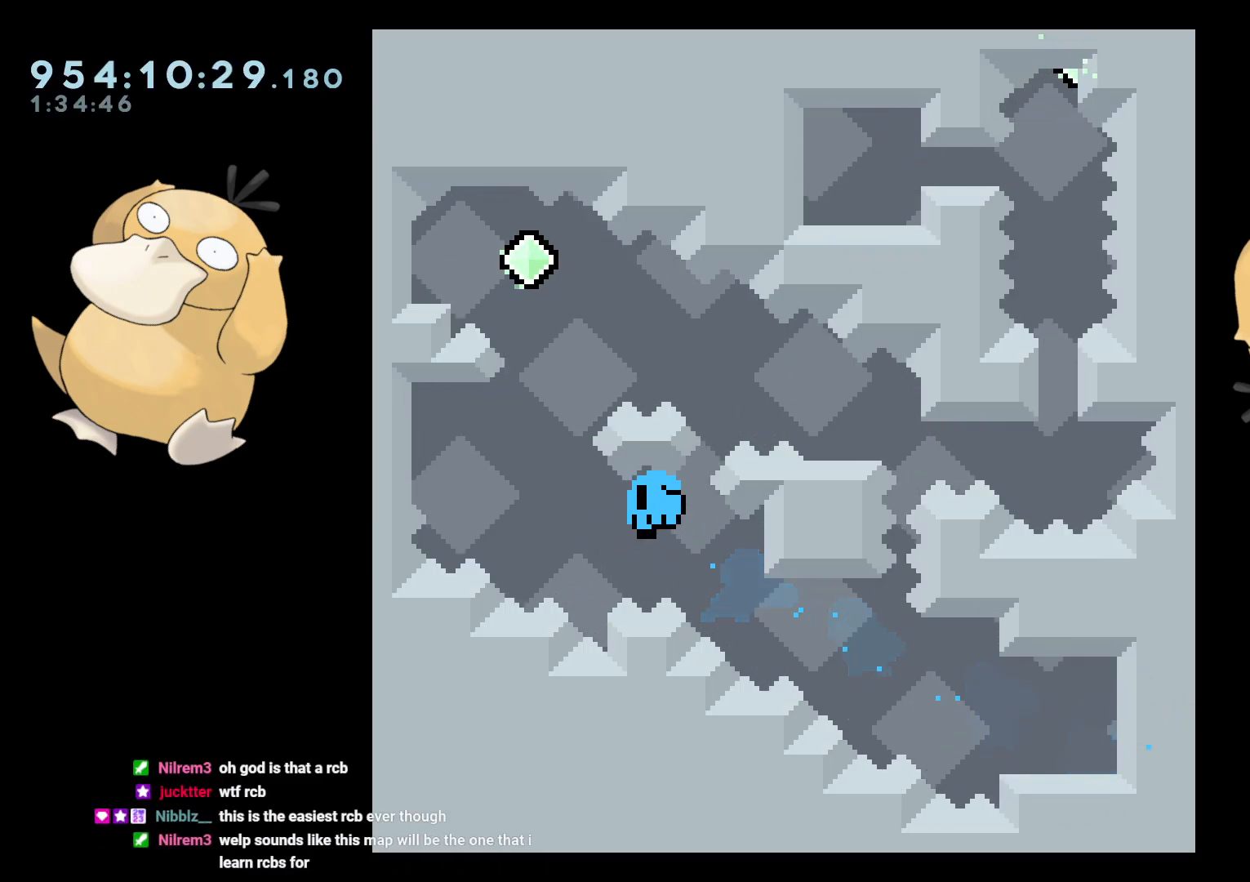
Gameplay with a controller (Nintendo layout); each line is a JSON object with the inputs held at the frame after it. "events" lists button and stick changes between this image and that frame as [ms after this image, input, new state], when the widget could be followed in between. Not read: L3 R3 START.
{"buttons": ["L2"], "left_stick": "center", "right_stick": "center", "events": [[33, "A", "down"], [150, "A", "up"]]}
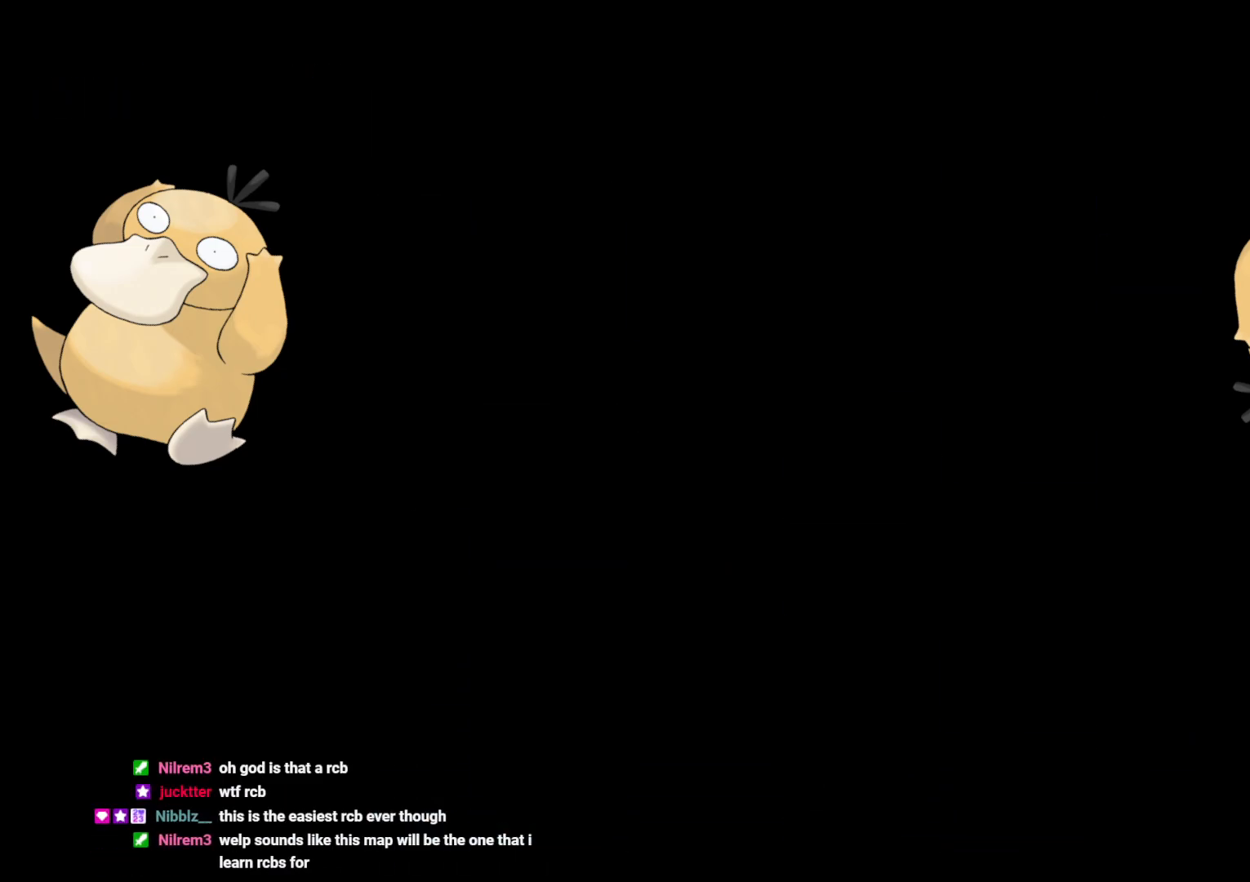
{"buttons": ["L2"], "left_stick": "center", "right_stick": "center", "events": []}
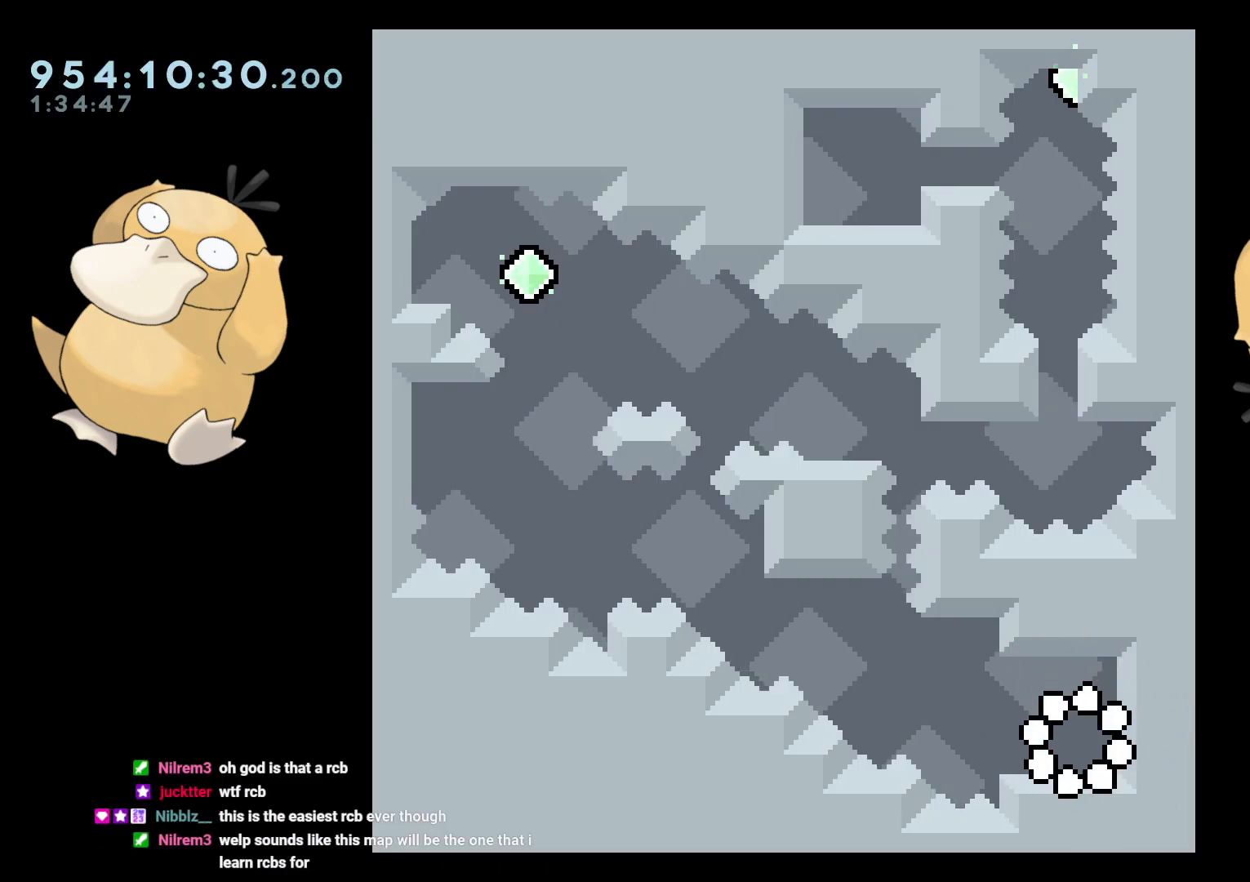
{"buttons": ["Y", "L2"], "left_stick": "center", "right_stick": "center"}
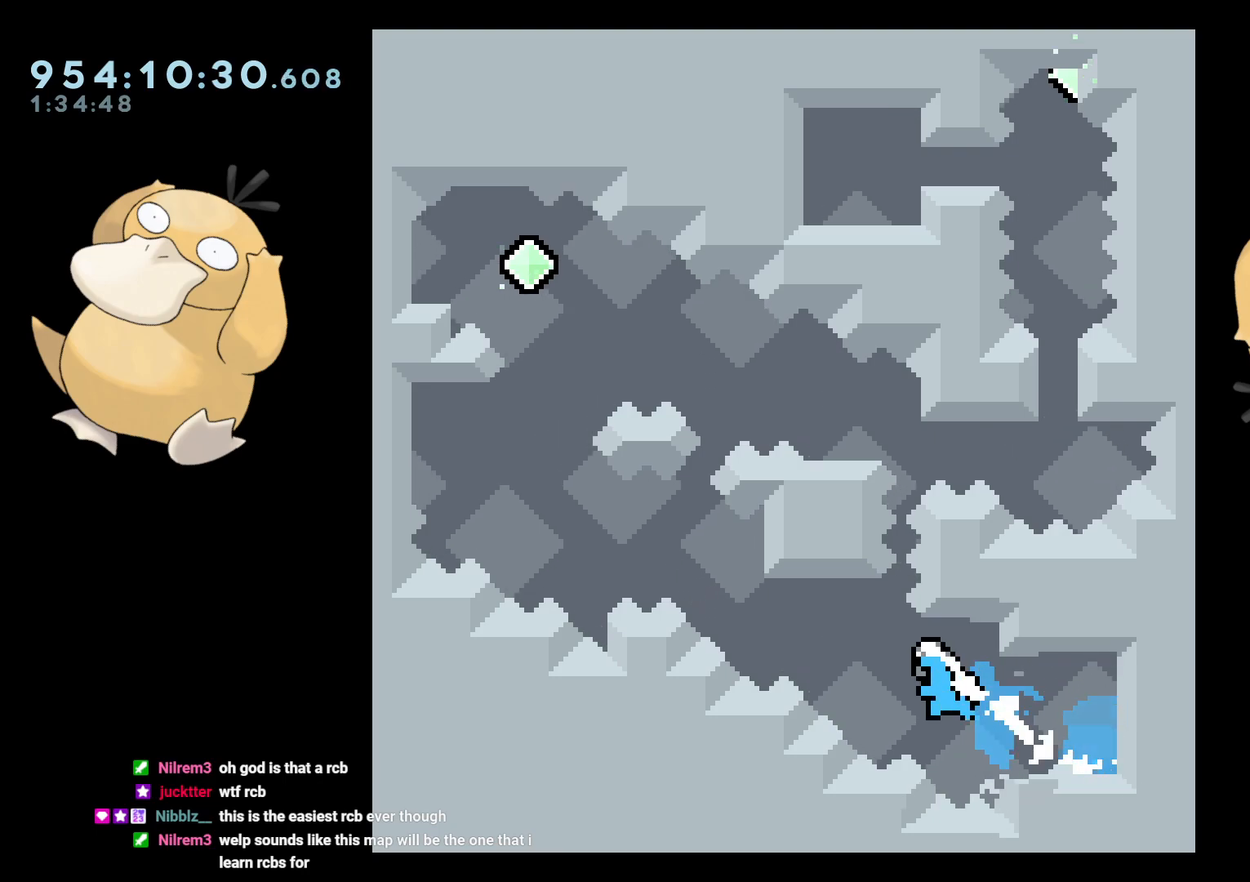
{"buttons": ["B", "L2", "DPAD_LEFT"], "left_stick": "center", "right_stick": "center", "events": [[17, "Y", "up"], [67, "DPAD_RIGHT", "down"], [133, "DPAD_DOWN", "down"], [150, "B", "down"], [183, "DPAD_DOWN", "up"], [183, "DPAD_LEFT", "down"], [183, "DPAD_RIGHT", "up"]]}
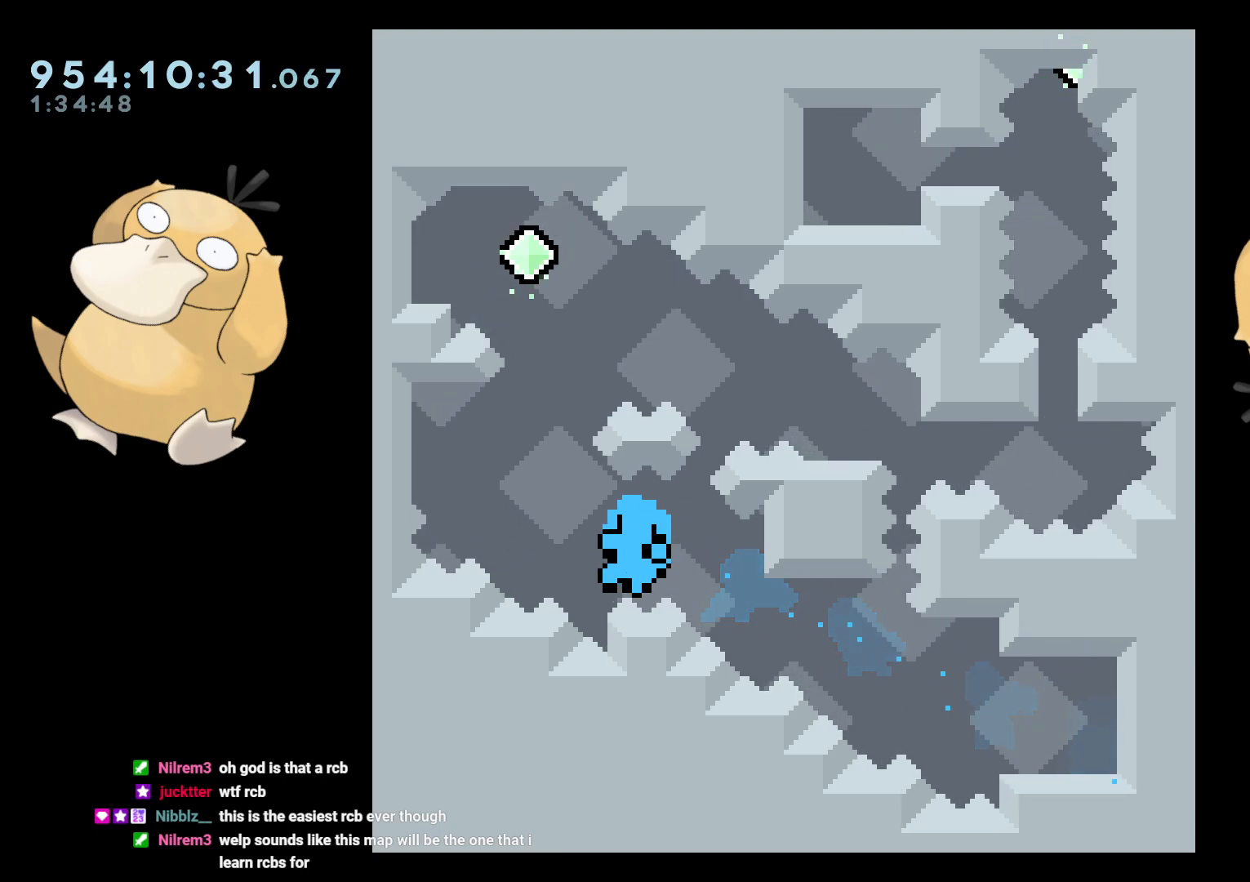
{"buttons": ["L2"], "left_stick": "center", "right_stick": "center", "events": [[17, "A", "down"], [33, "B", "up"], [50, "DPAD_LEFT", "up"], [100, "A", "up"], [133, "A", "down"], [283, "A", "up"]]}
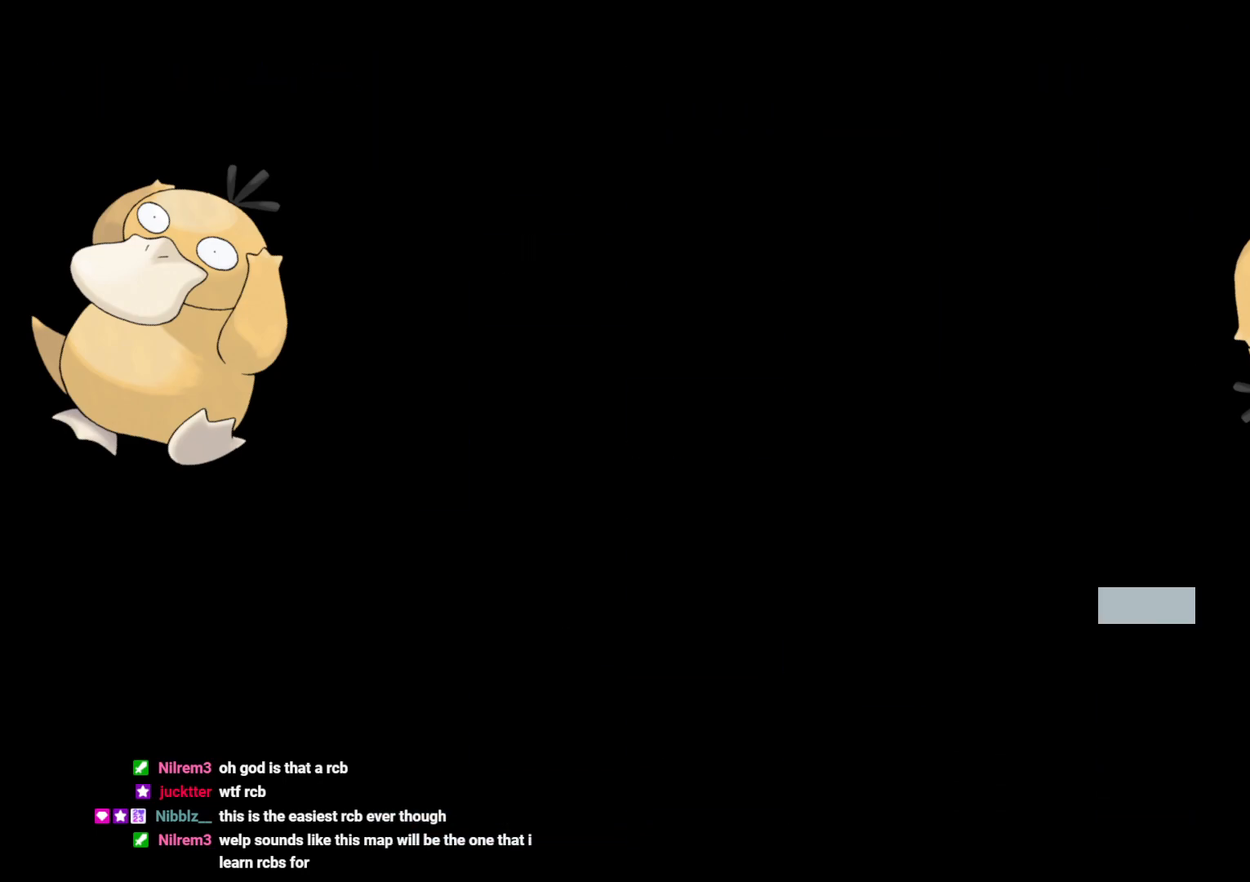
{"buttons": ["L2"], "left_stick": "center", "right_stick": "center", "events": []}
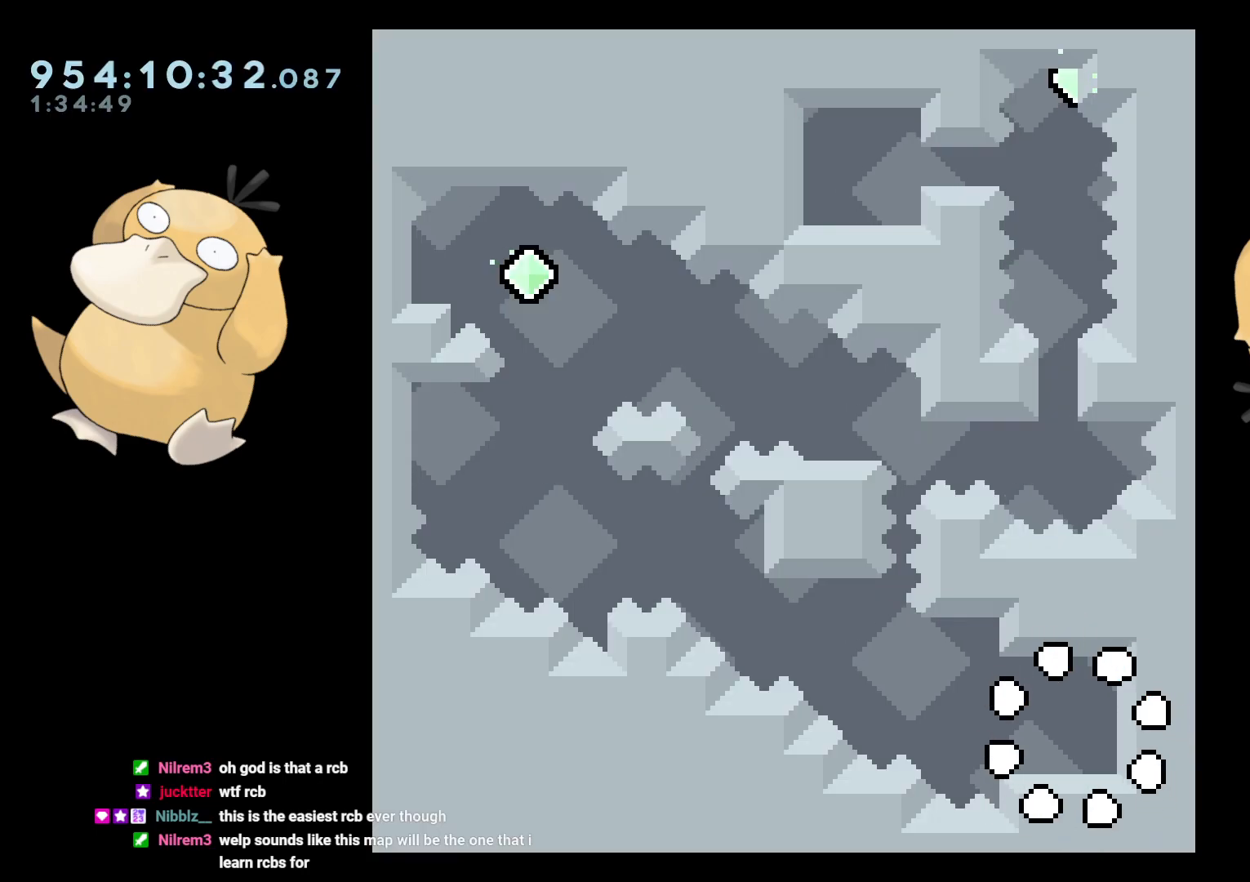
{"buttons": ["B", "Y", "L2", "DPAD_UP", "DPAD_LEFT"], "left_stick": "center", "right_stick": "center"}
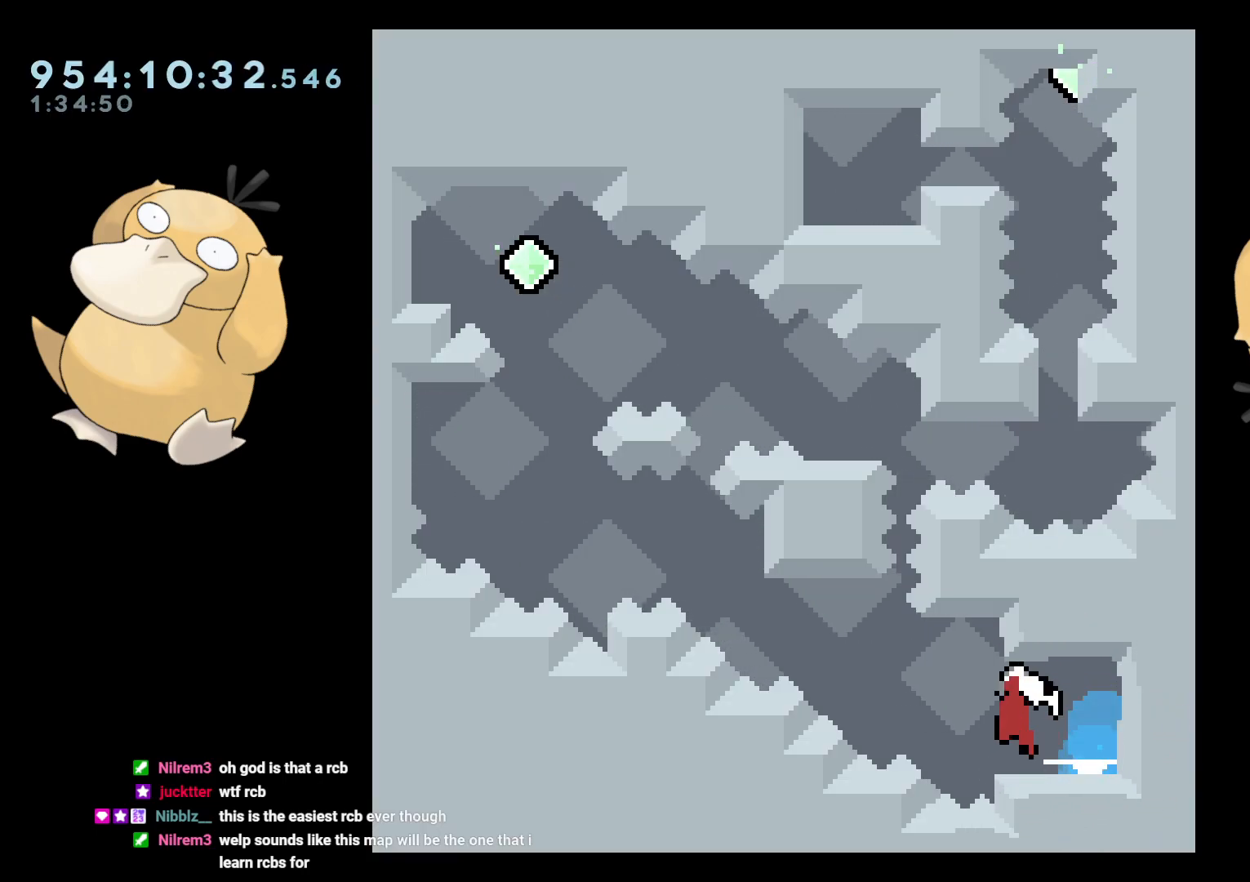
{"buttons": ["B", "L2", "DPAD_LEFT"], "left_stick": "center", "right_stick": "center"}
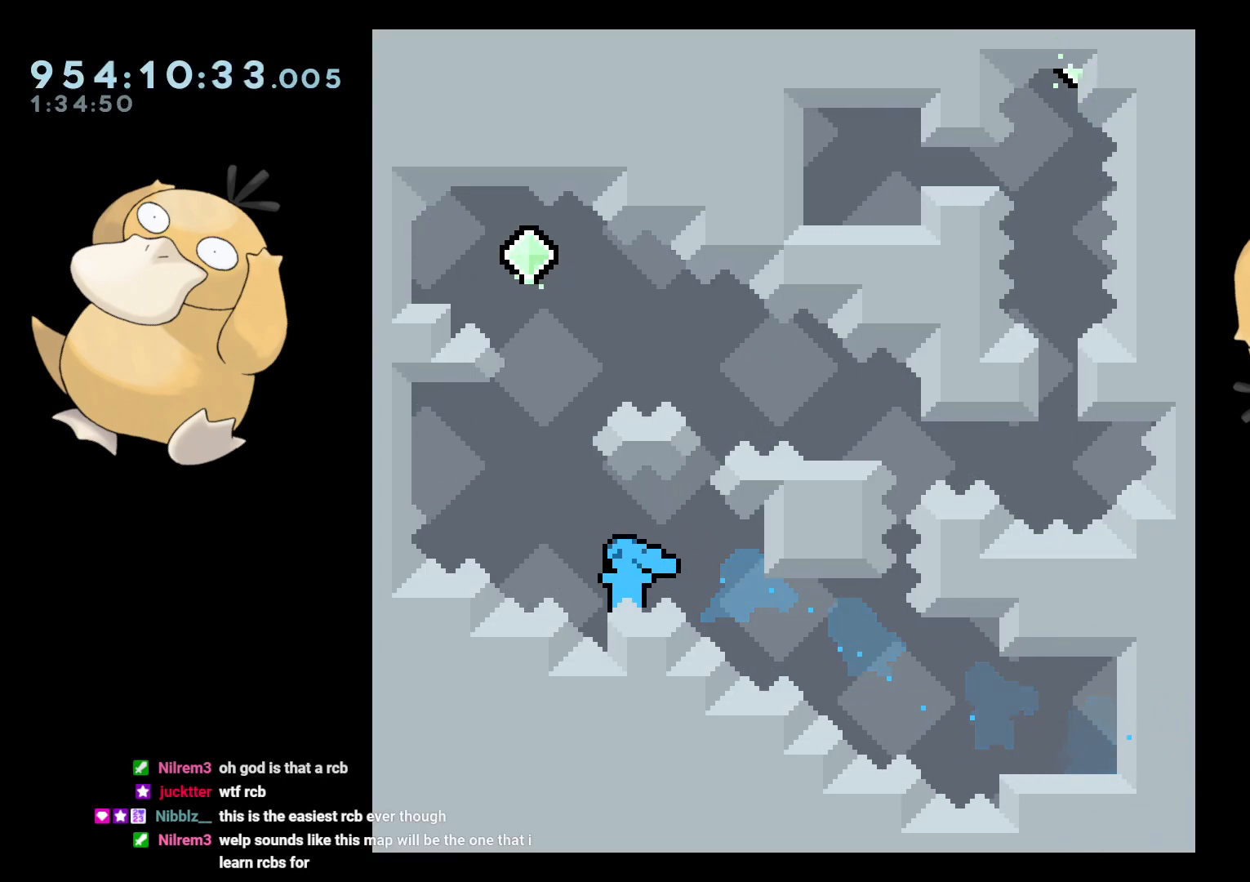
{"buttons": ["L2"], "left_stick": "center", "right_stick": "center", "events": [[83, "A", "down"], [117, "B", "up"], [150, "DPAD_LEFT", "up"], [167, "A", "up"], [217, "A", "down"], [350, "A", "up"]]}
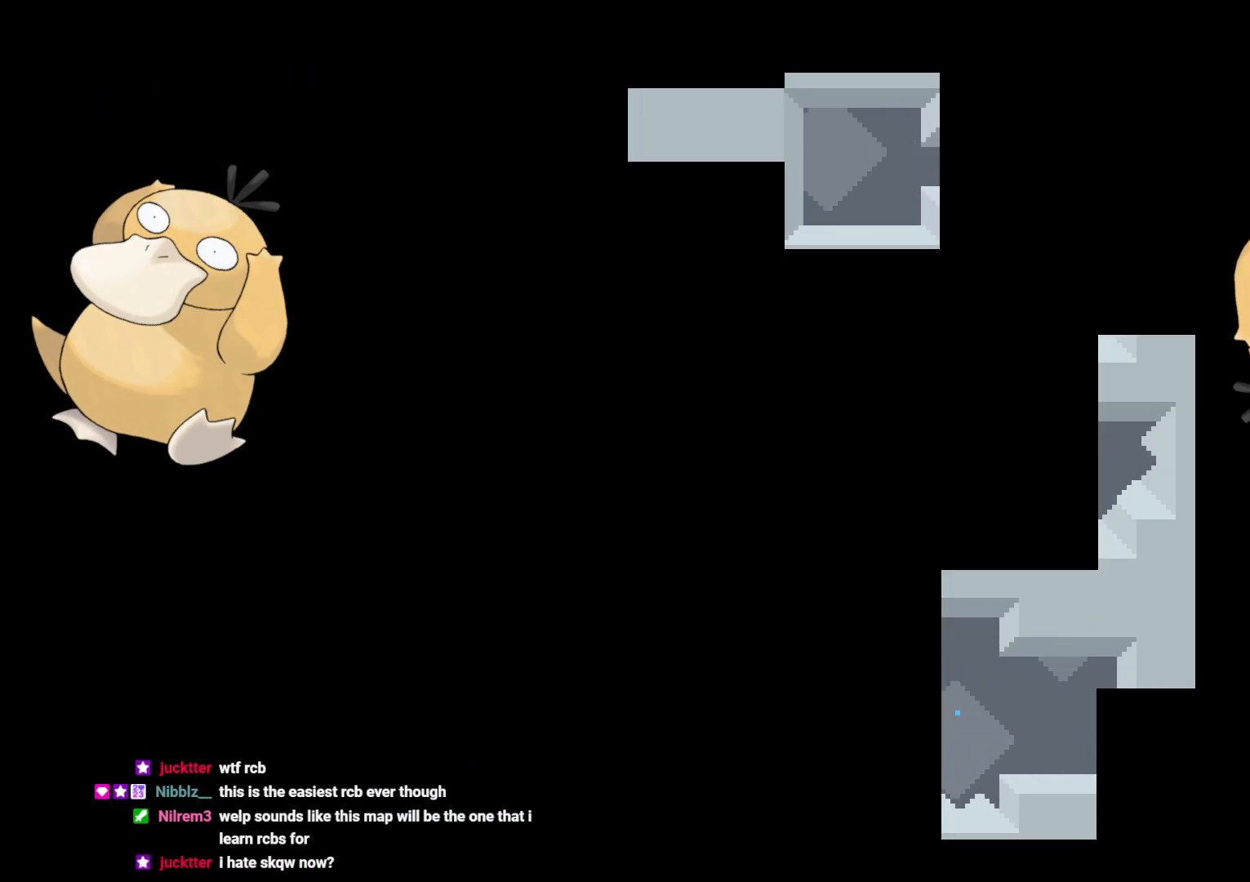
{"buttons": ["L2"], "left_stick": "center", "right_stick": "center", "events": []}
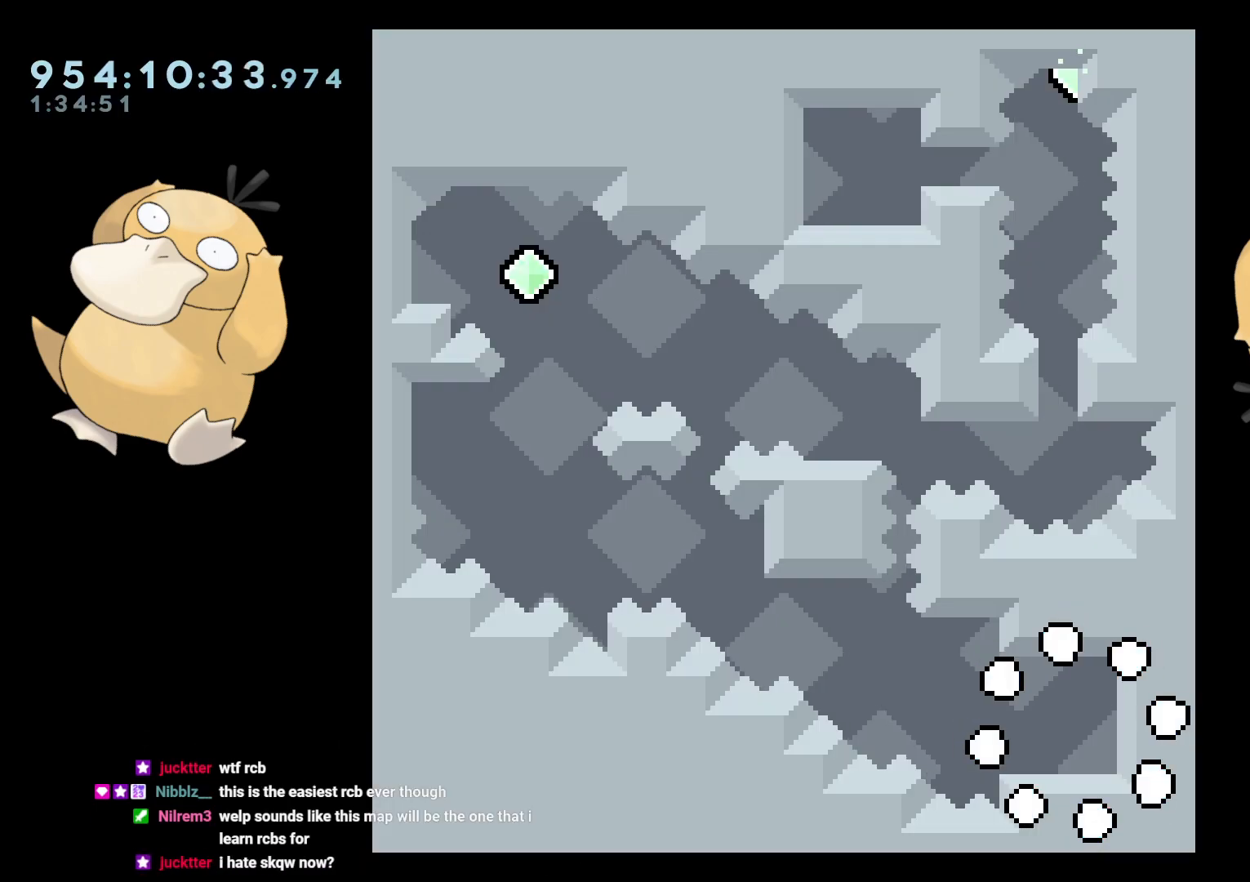
{"buttons": ["L2", "DPAD_UP", "DPAD_LEFT"], "left_stick": "center", "right_stick": "center", "events": [[300, "DPAD_DOWN", "down"], [300, "DPAD_RIGHT", "down"], [300, "Y", "down"], [450, "DPAD_DOWN", "up"], [450, "Y", "up"], [467, "DPAD_RIGHT", "up"], [467, "DPAD_UP", "down"], [483, "DPAD_LEFT", "down"]]}
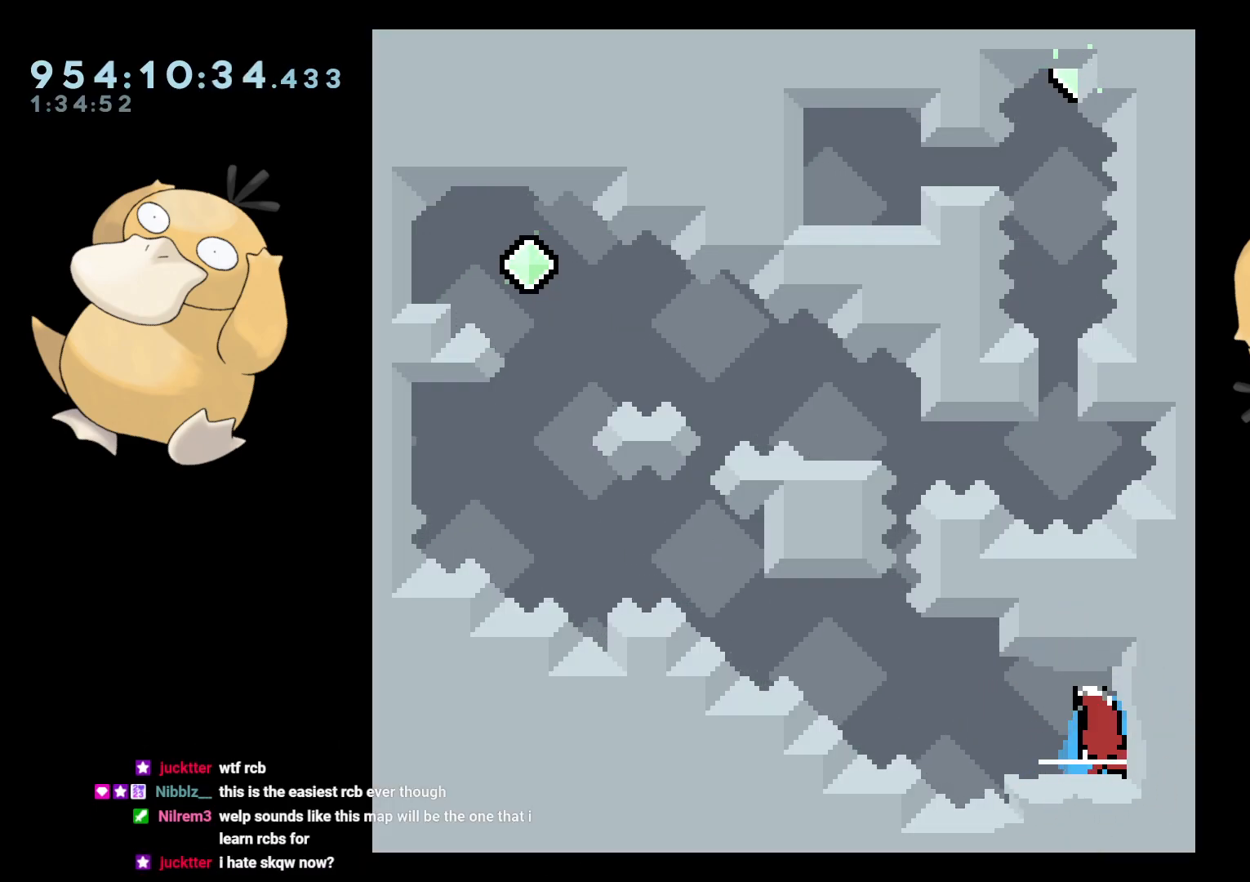
{"buttons": ["B", "L2", "DPAD_LEFT"], "left_stick": "center", "right_stick": "center"}
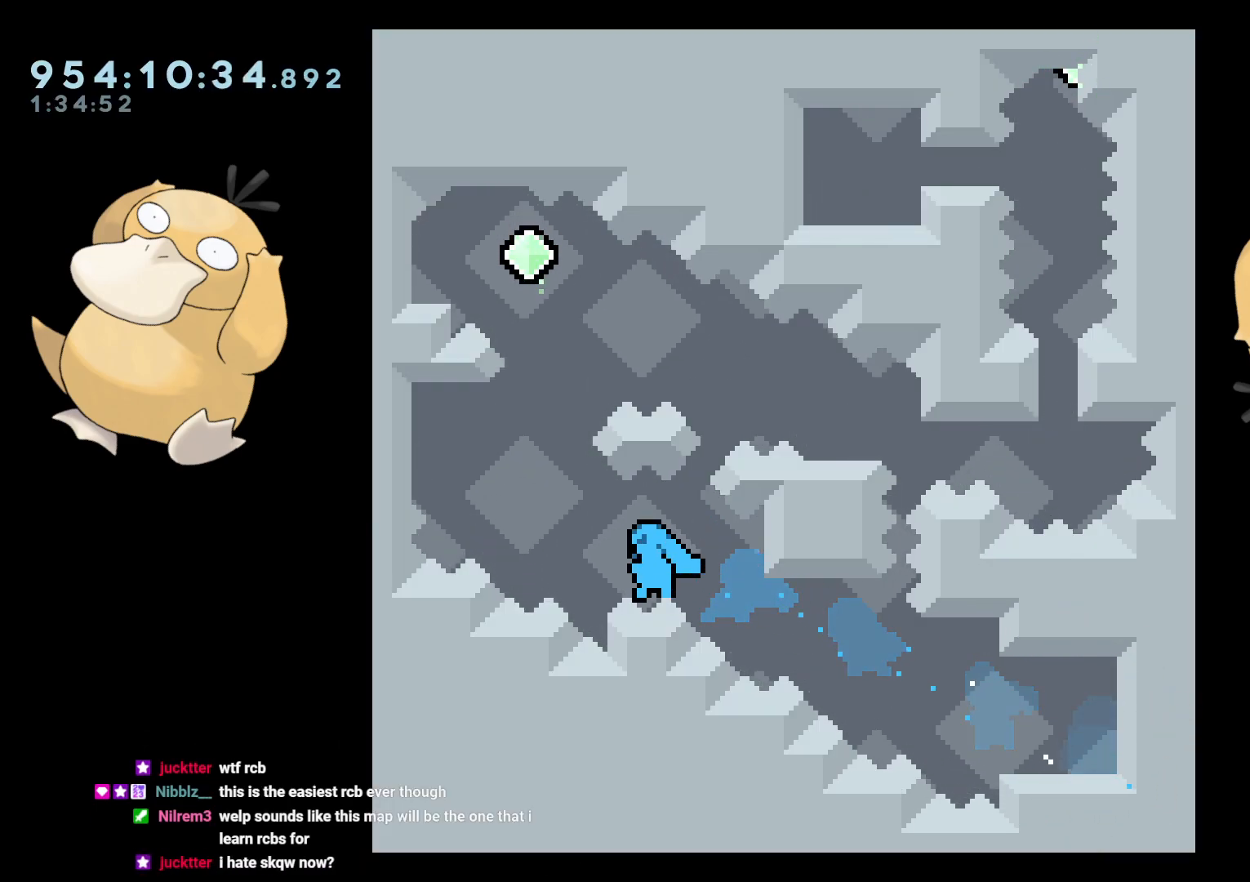
{"buttons": ["A", "L2"], "left_stick": "center", "right_stick": "center", "events": [[150, "A", "down"], [217, "B", "up"], [233, "DPAD_LEFT", "up"], [250, "A", "up"], [300, "A", "down"]]}
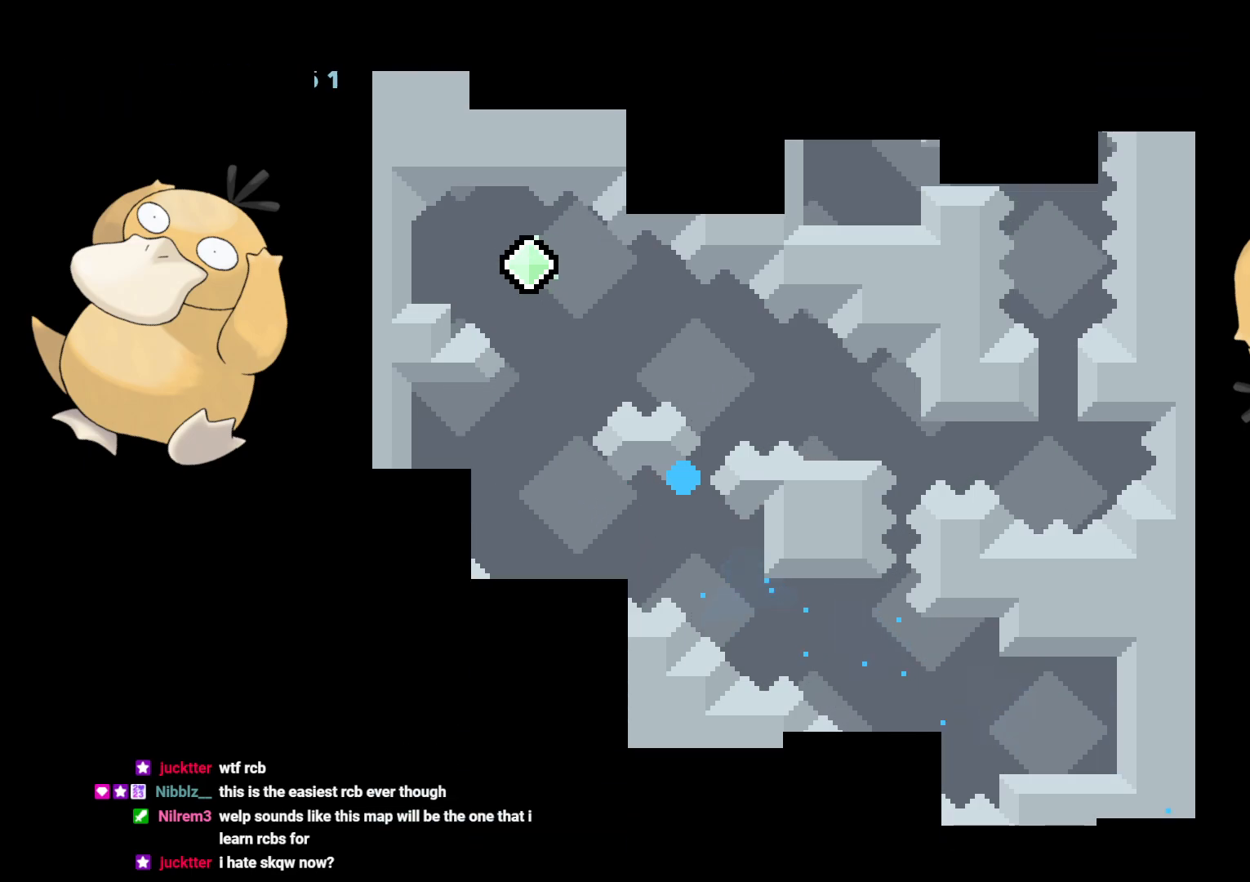
{"buttons": ["L2"], "left_stick": "center", "right_stick": "center", "events": [[100, "A", "up"]]}
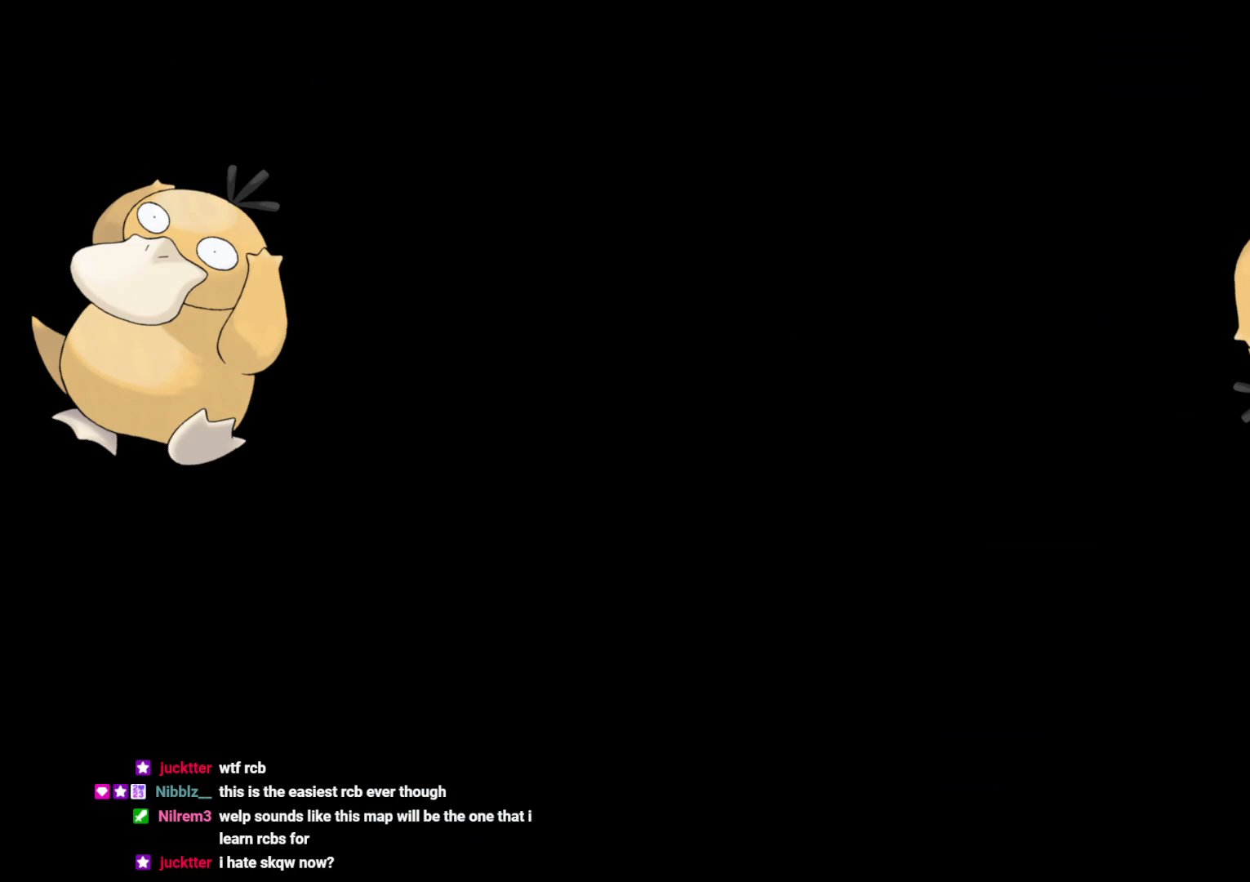
{"buttons": ["Y", "L2", "DPAD_DOWN", "DPAD_RIGHT"], "left_stick": "center", "right_stick": "center", "events": [[17, "L2", "up"], [50, "L2", "down"], [383, "DPAD_RIGHT", "down"], [400, "DPAD_DOWN", "down"], [400, "Y", "down"]]}
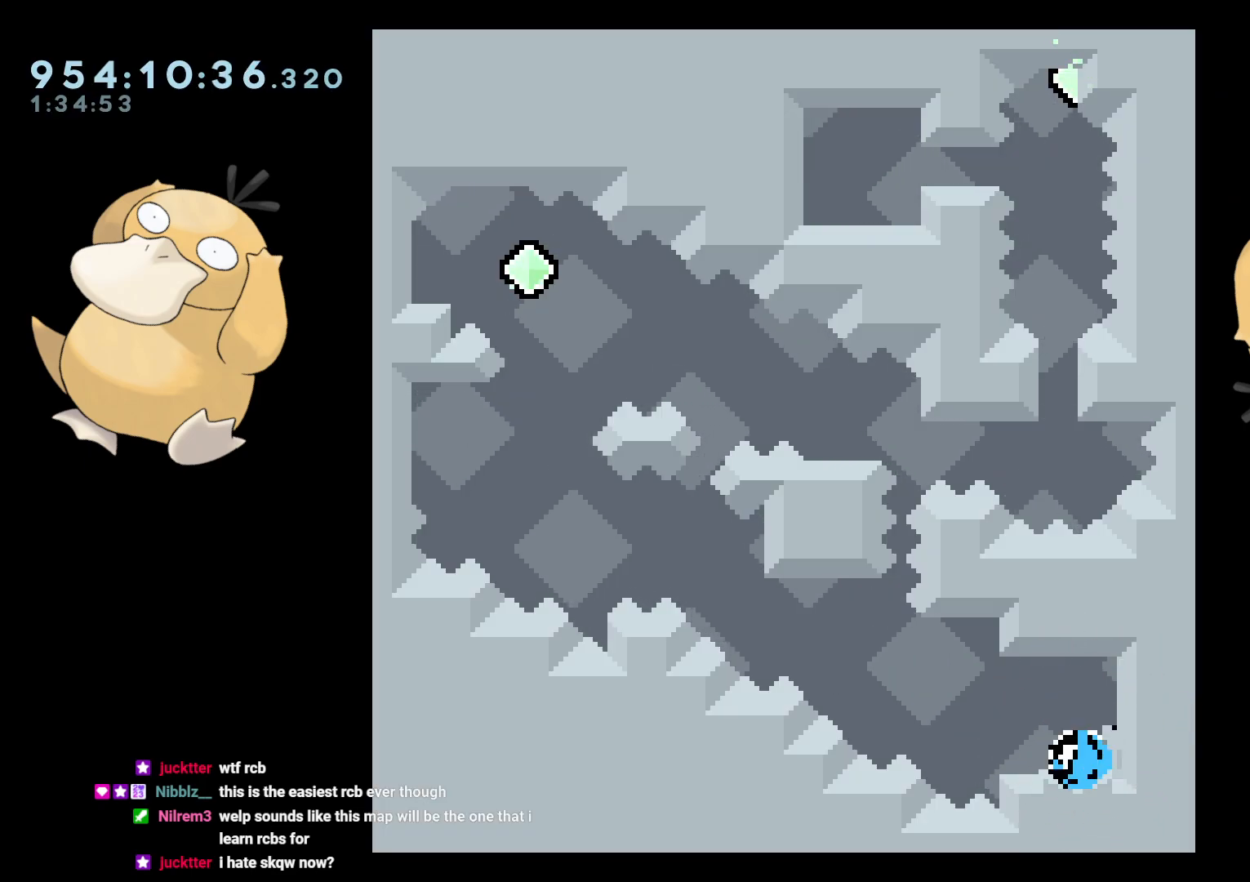
{"buttons": ["B", "L2", "DPAD_LEFT"], "left_stick": "center", "right_stick": "center"}
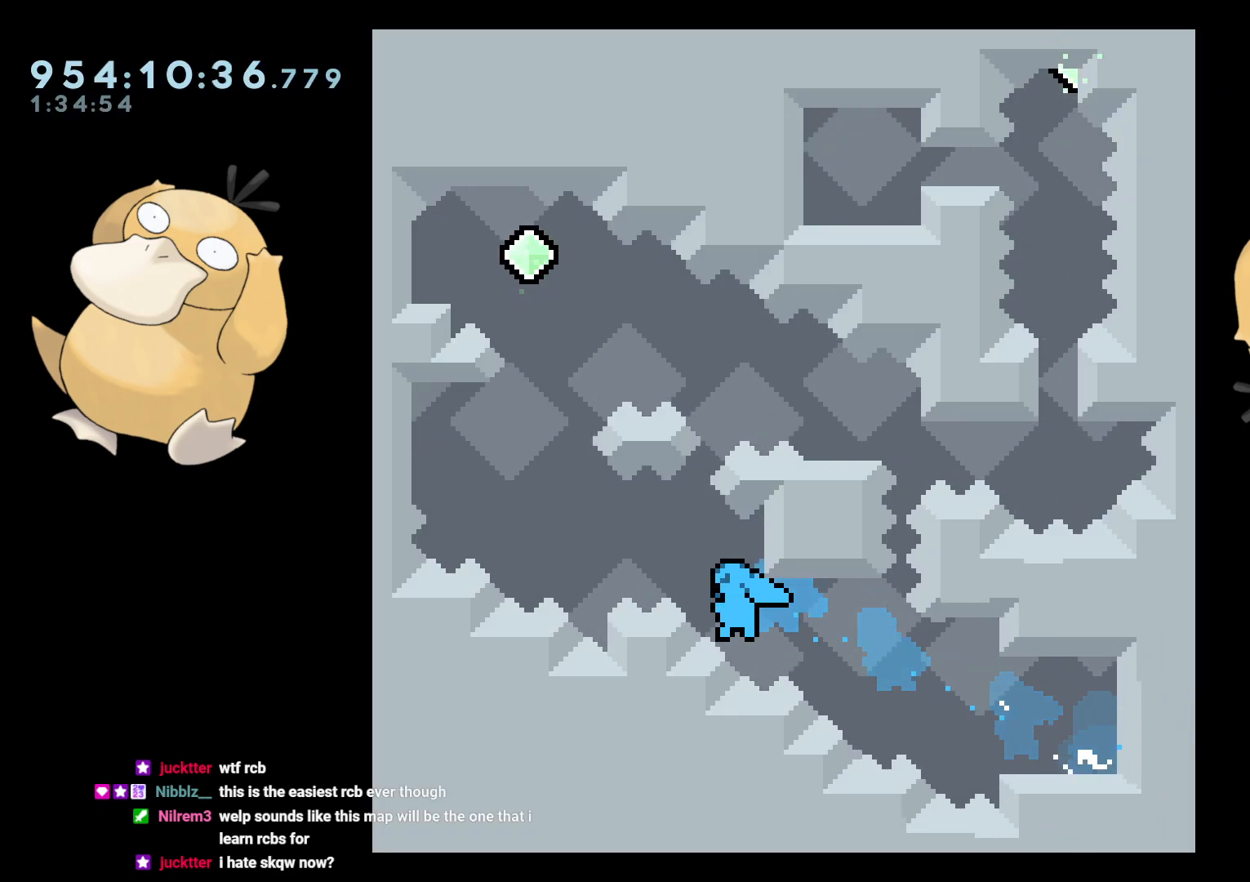
{"buttons": ["A", "L2"], "left_stick": "center", "right_stick": "center", "events": [[250, "A", "down"], [250, "DPAD_LEFT", "up"], [267, "B", "up"]]}
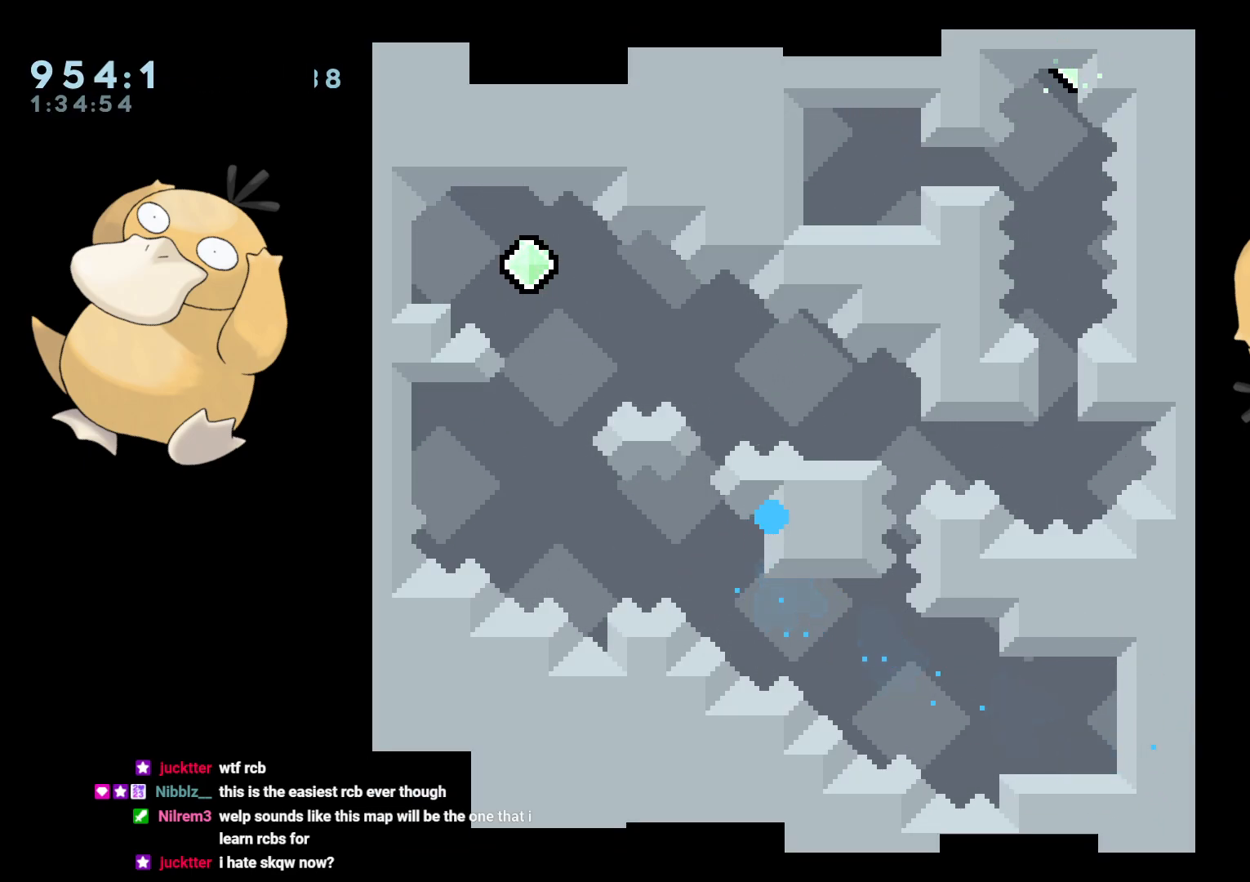
{"buttons": ["L2"], "left_stick": "center", "right_stick": "center", "events": [[67, "A", "up"]]}
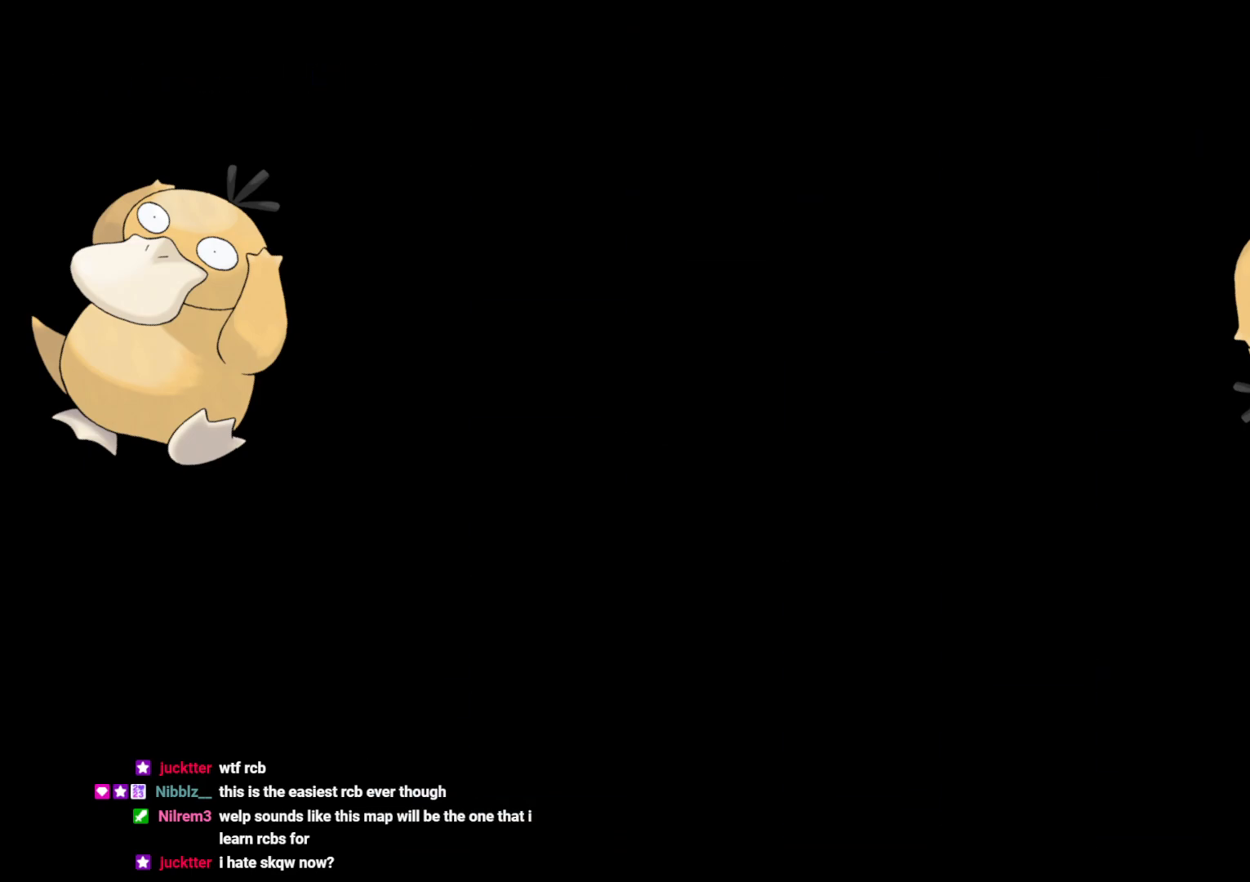
{"buttons": ["Y", "L2", "DPAD_DOWN", "DPAD_RIGHT"], "left_stick": "center", "right_stick": "center", "events": [[467, "DPAD_DOWN", "down"], [467, "DPAD_RIGHT", "down"], [467, "Y", "down"]]}
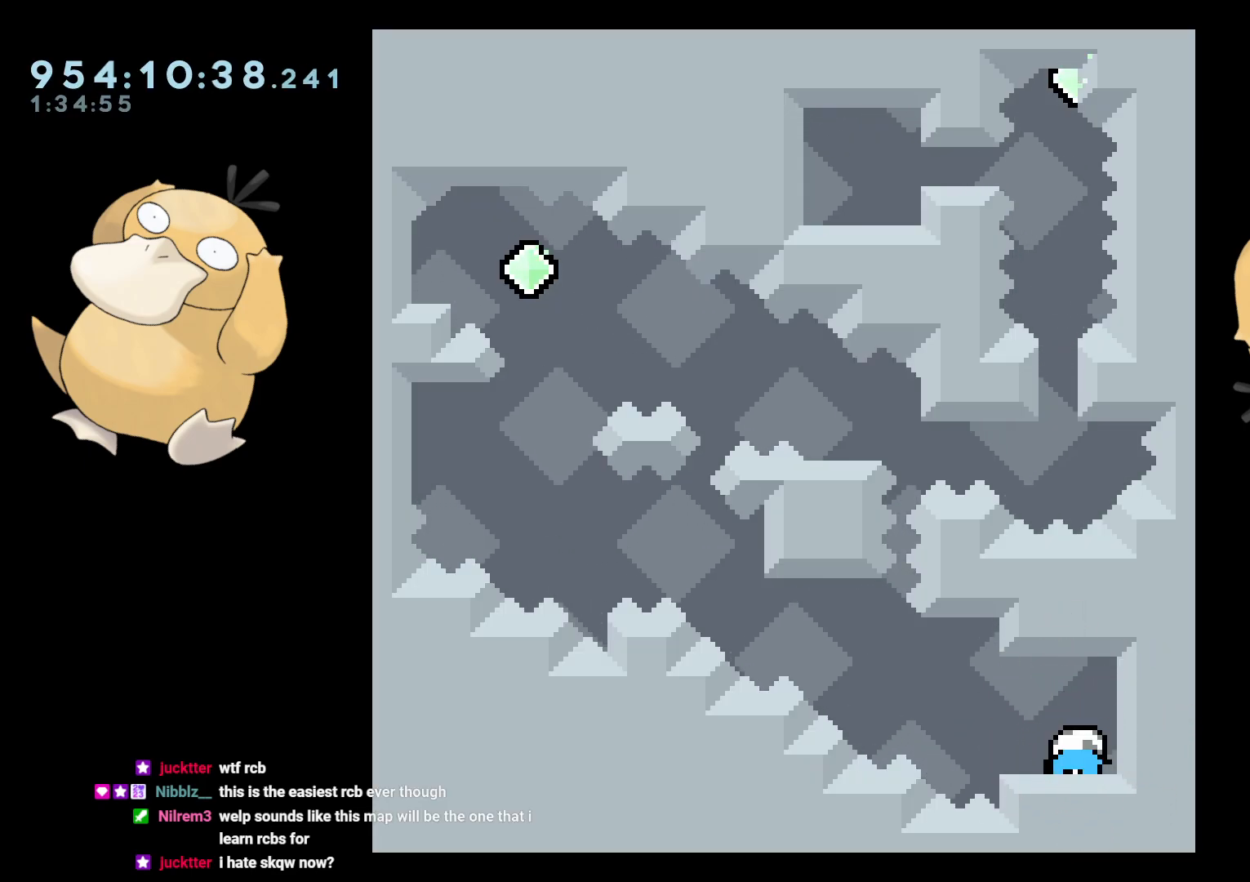
{"buttons": ["B", "L2", "DPAD_DOWN", "DPAD_RIGHT"], "left_stick": "center", "right_stick": "center"}
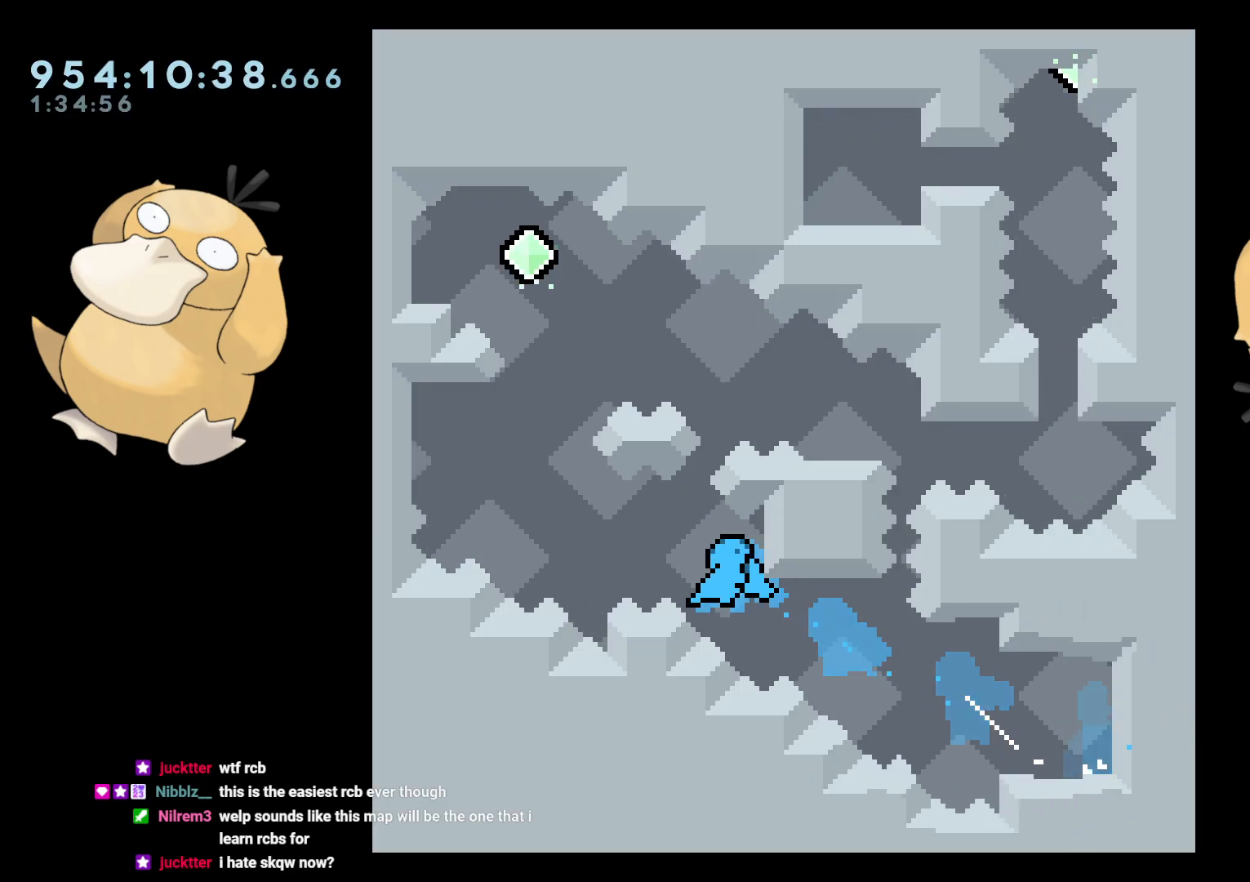
{"buttons": ["A", "L2"], "left_stick": "center", "right_stick": "center", "events": [[50, "DPAD_RIGHT", "up"], [83, "DPAD_DOWN", "up"], [83, "DPAD_LEFT", "down"], [333, "A", "down"], [383, "B", "up"], [400, "DPAD_LEFT", "up"], [417, "A", "up"], [450, "A", "down"]]}
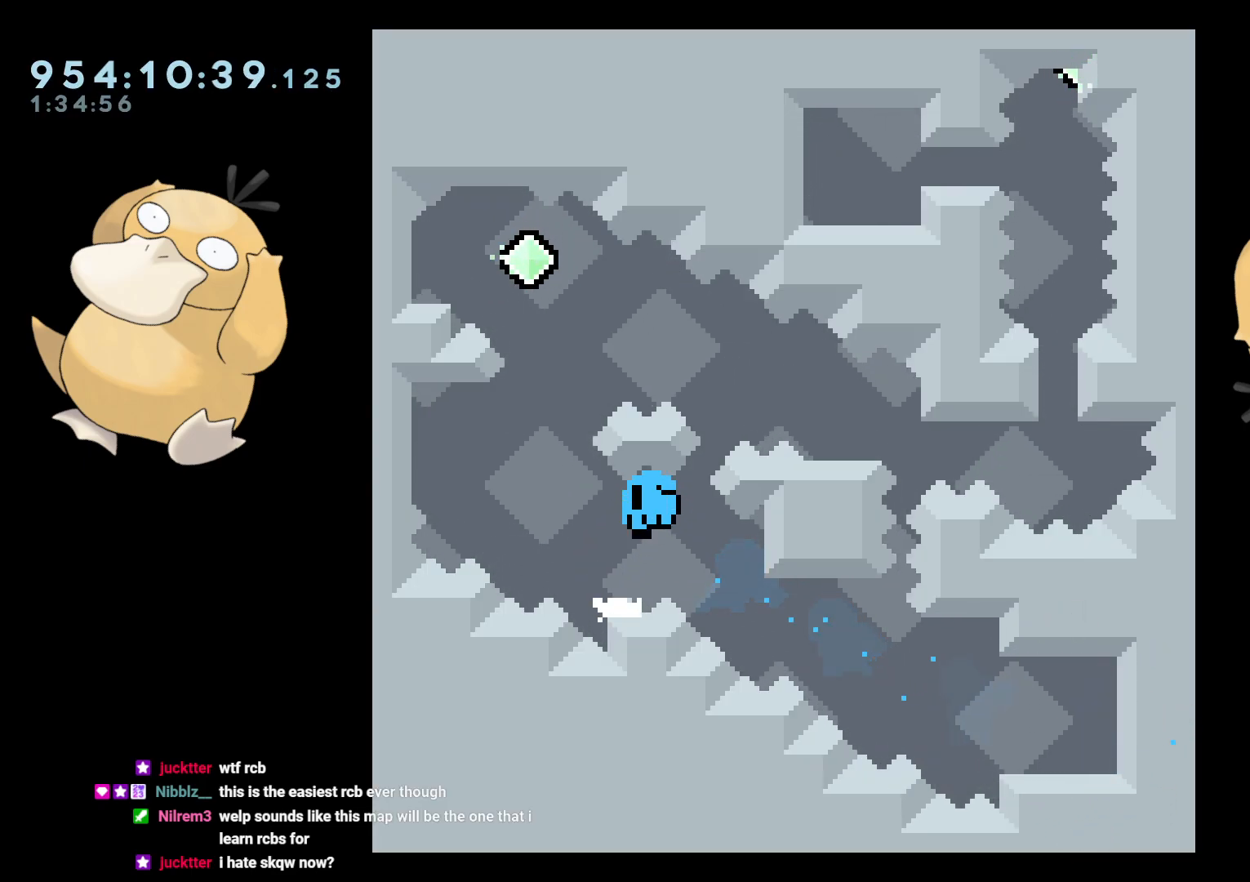
{"buttons": ["L2"], "left_stick": "center", "right_stick": "center", "events": [[133, "A", "up"]]}
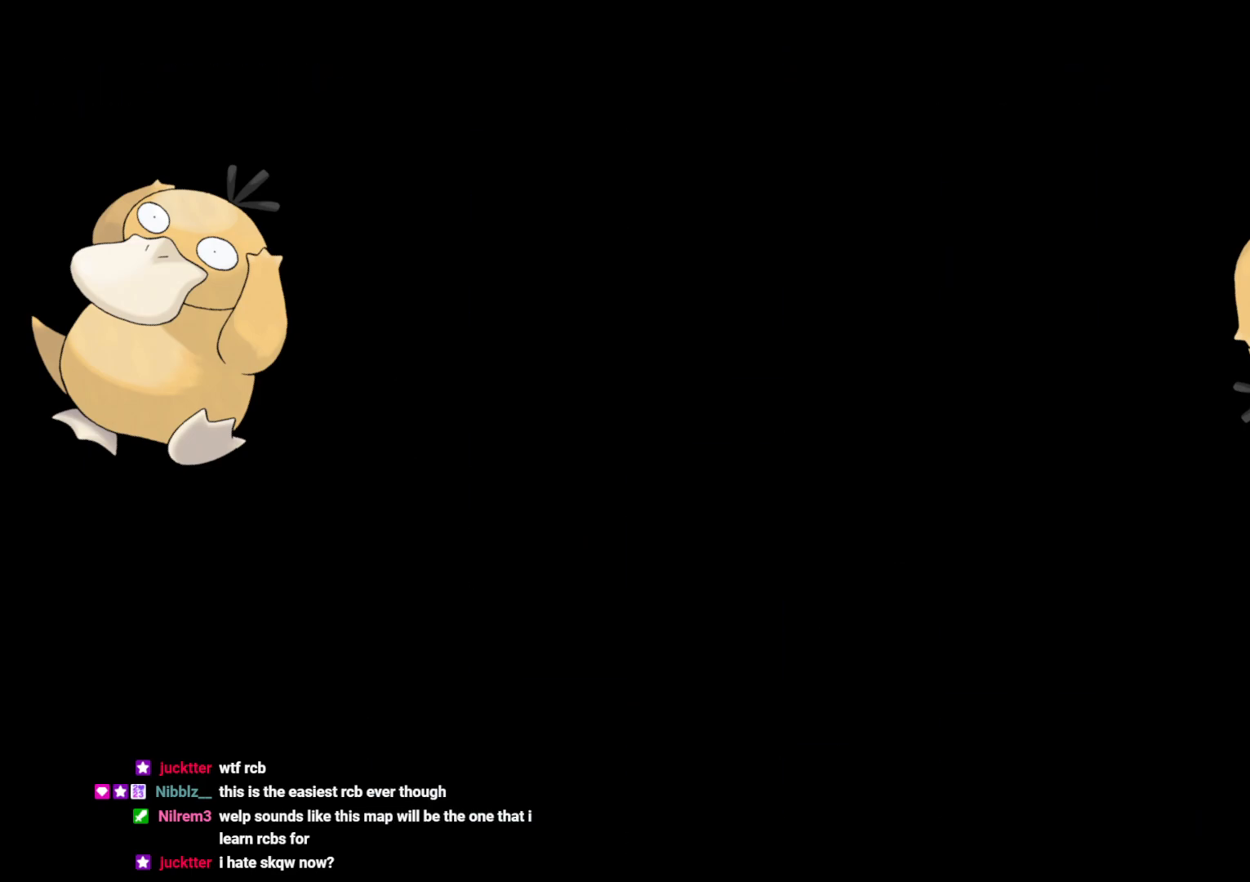
{"buttons": ["L2"], "left_stick": "center", "right_stick": "center", "events": []}
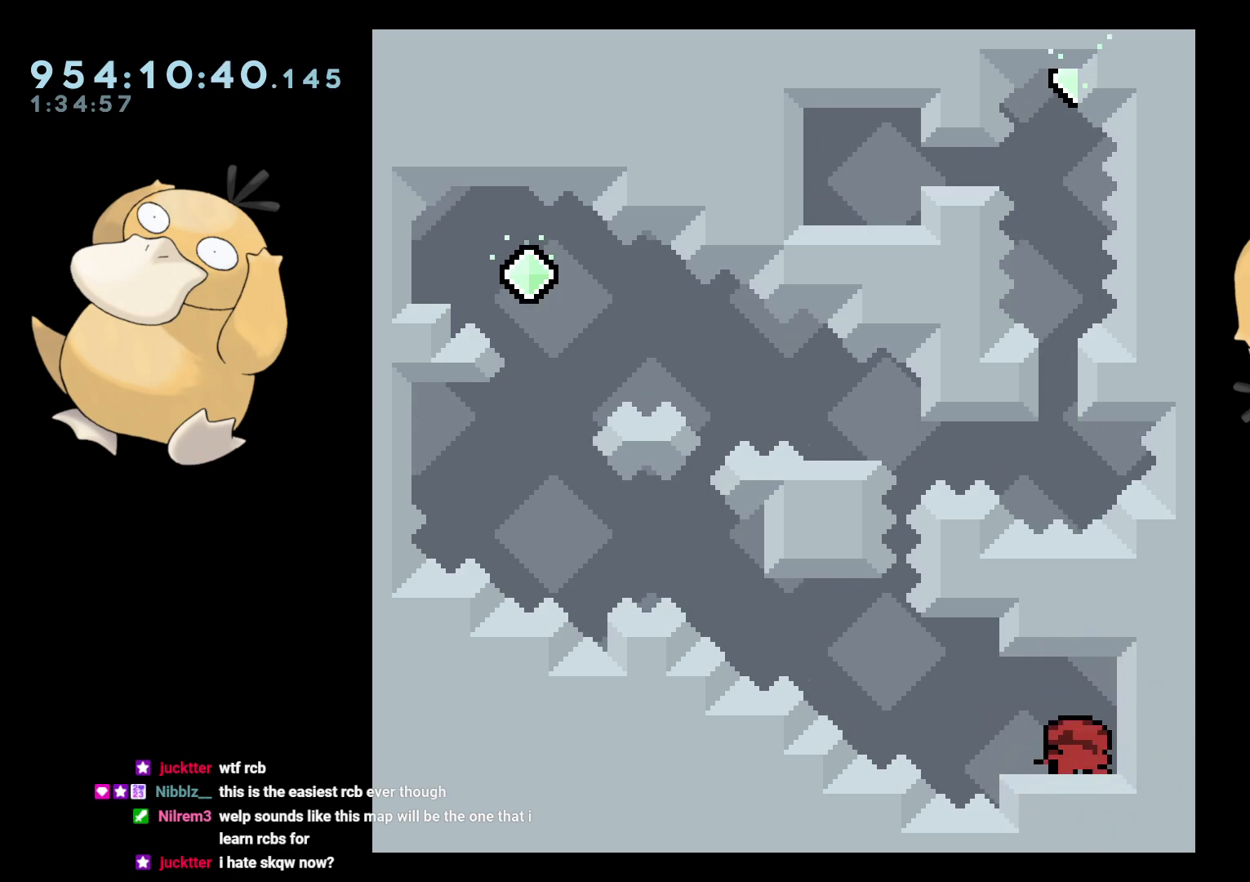
{"buttons": ["Y", "L2", "DPAD_UP", "DPAD_LEFT"], "left_stick": "center", "right_stick": "center"}
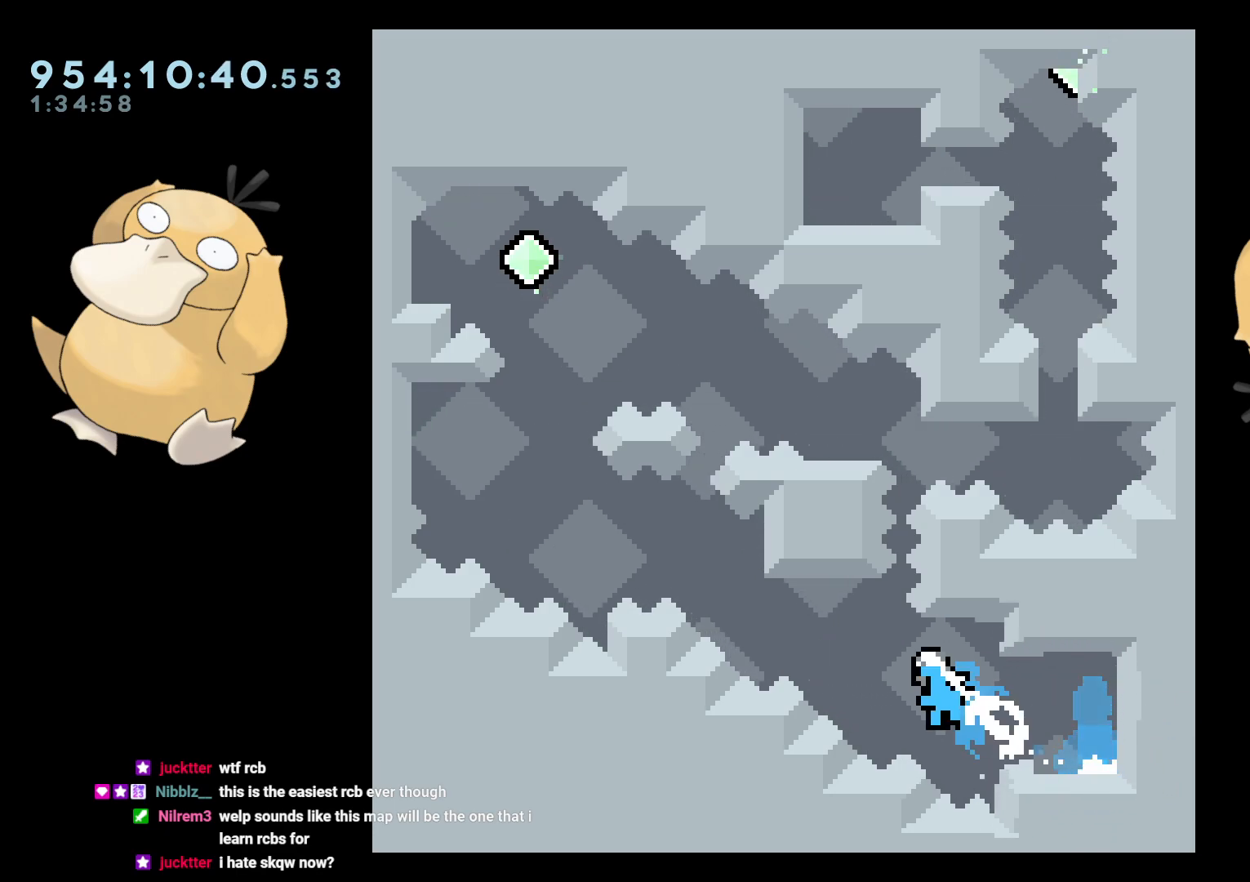
{"buttons": ["A", "B", "L2", "DPAD_LEFT"], "left_stick": "center", "right_stick": "center"}
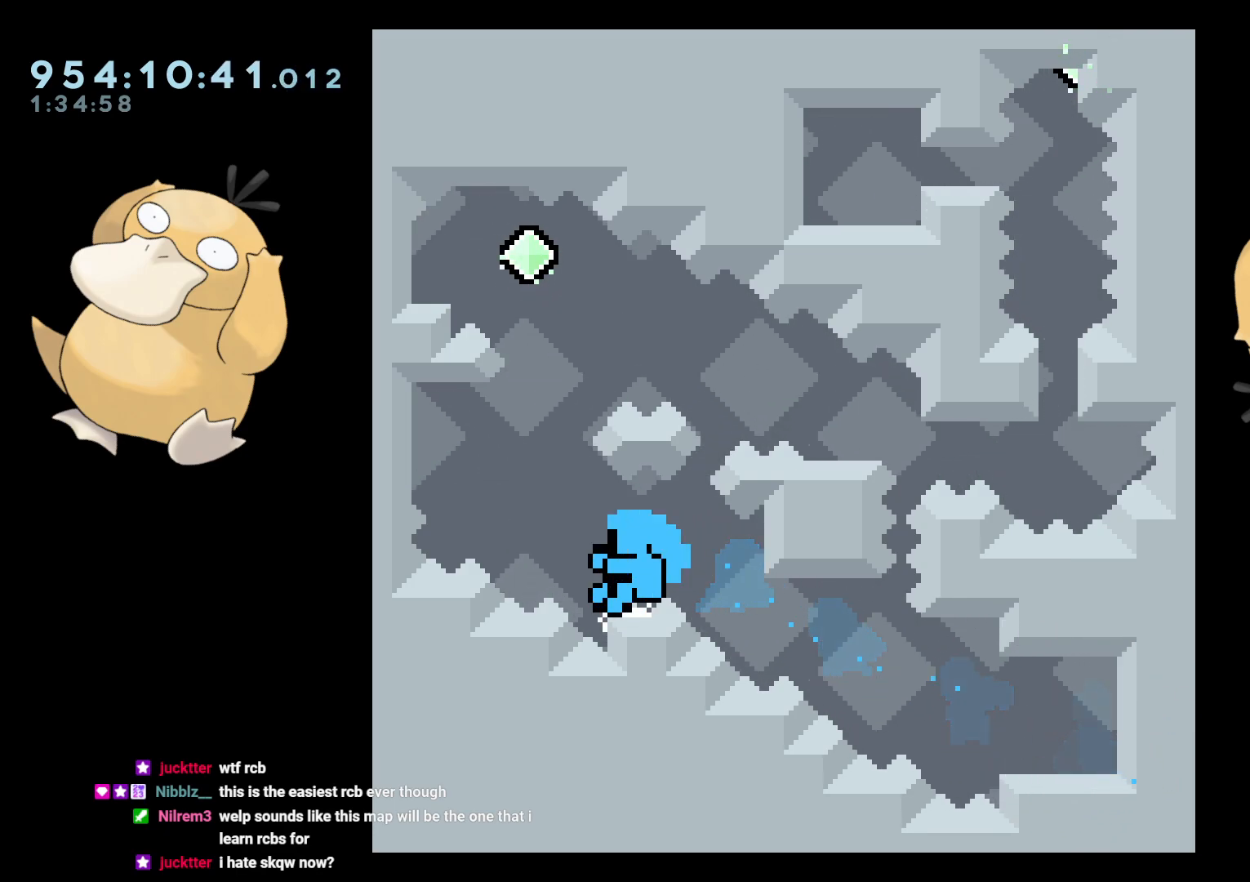
{"buttons": ["L2"], "left_stick": "center", "right_stick": "center", "events": [[17, "B", "up"], [17, "DPAD_LEFT", "up"], [50, "A", "up"], [67, "L2", "up"], [83, "A", "down"], [83, "L2", "down"], [350, "A", "up"]]}
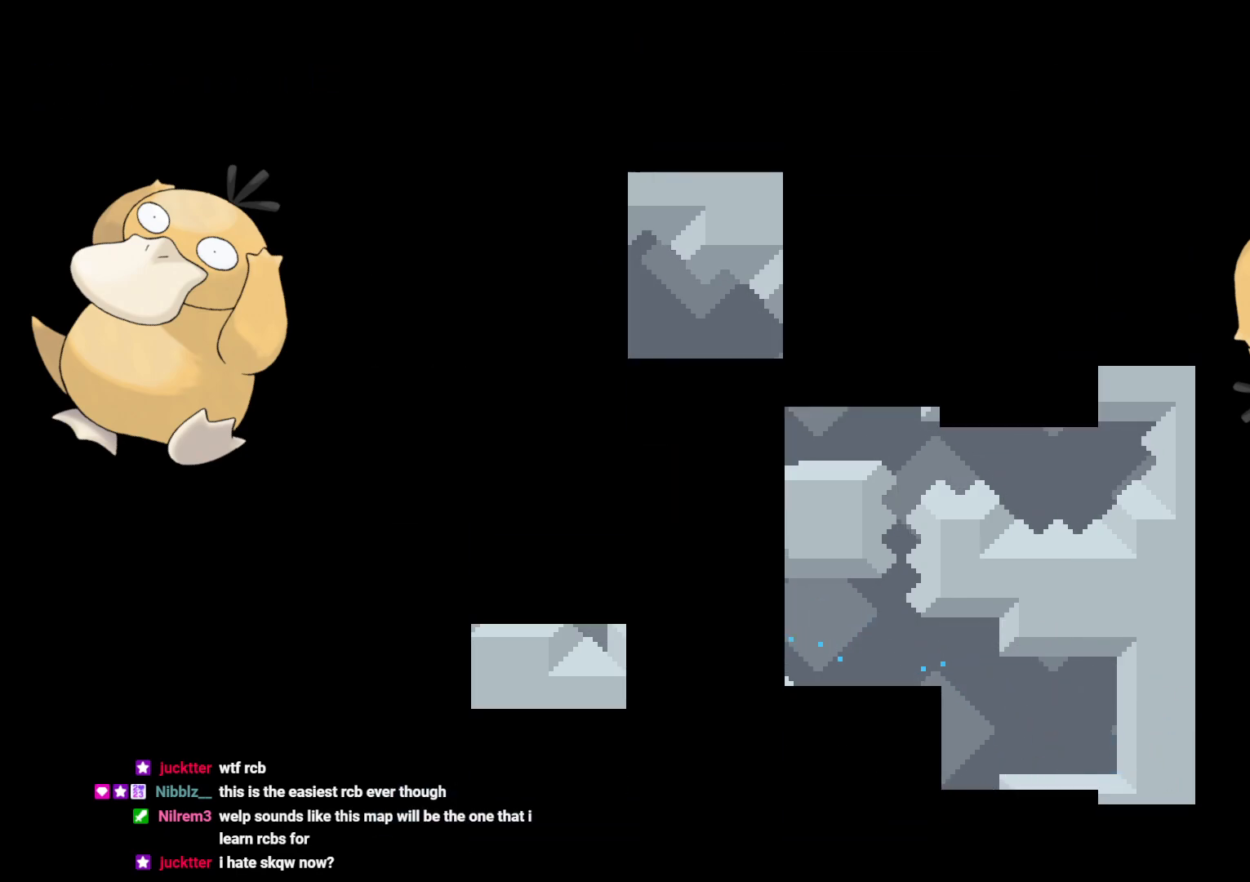
{"buttons": ["L2"], "left_stick": "center", "right_stick": "center", "events": []}
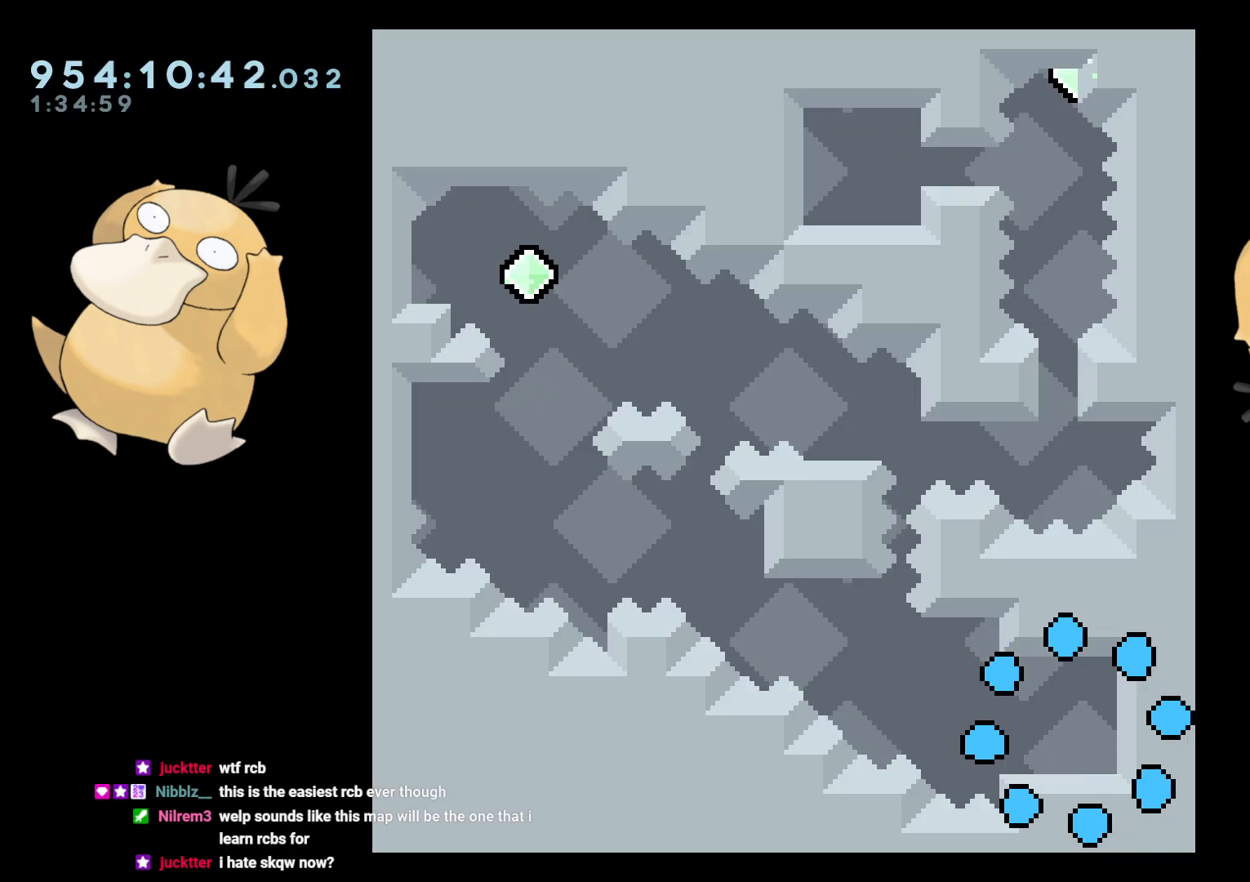
{"buttons": ["Y", "L2", "DPAD_DOWN", "DPAD_RIGHT"], "left_stick": "center", "right_stick": "center", "events": [[400, "DPAD_DOWN", "down"], [400, "Y", "down"], [417, "DPAD_RIGHT", "down"]]}
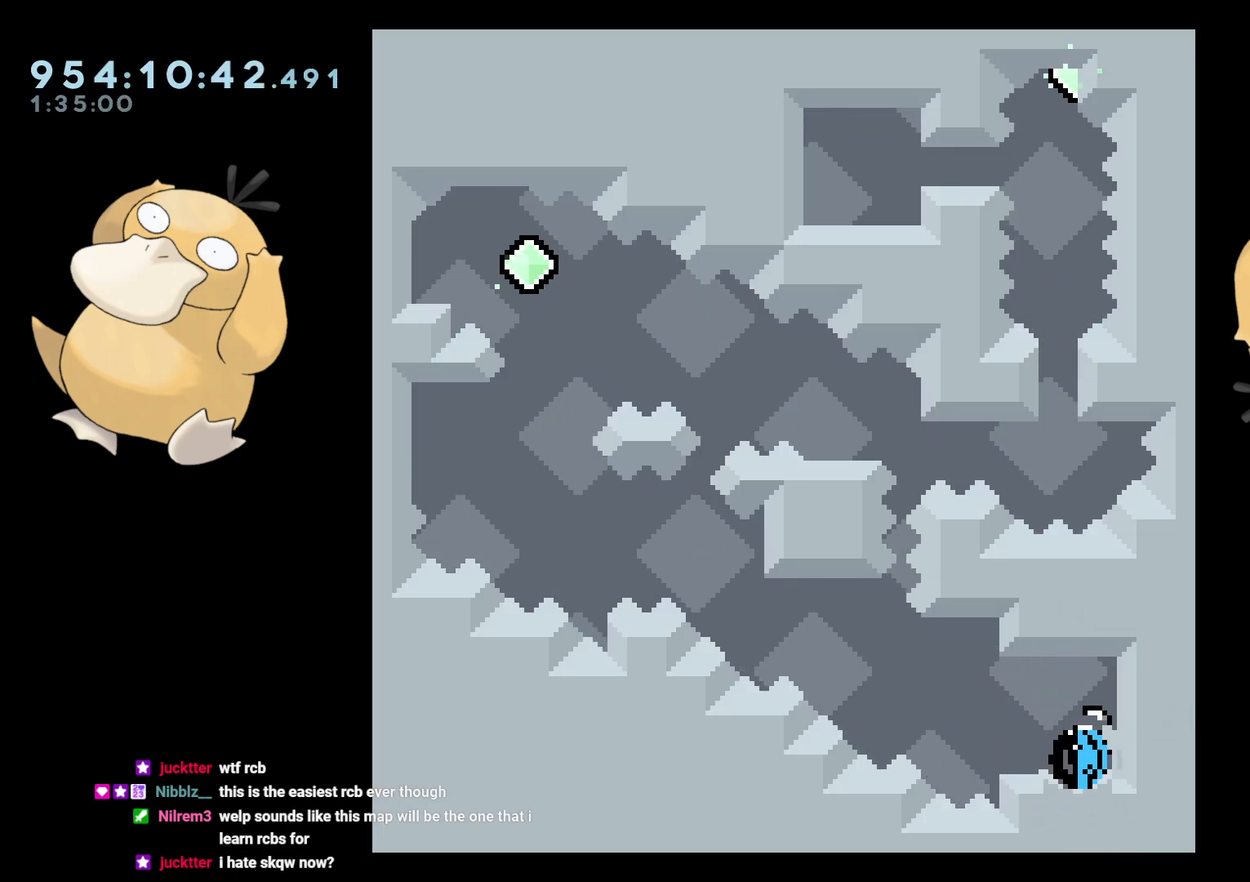
{"buttons": ["B", "L2", "DPAD_LEFT"], "left_stick": "center", "right_stick": "center"}